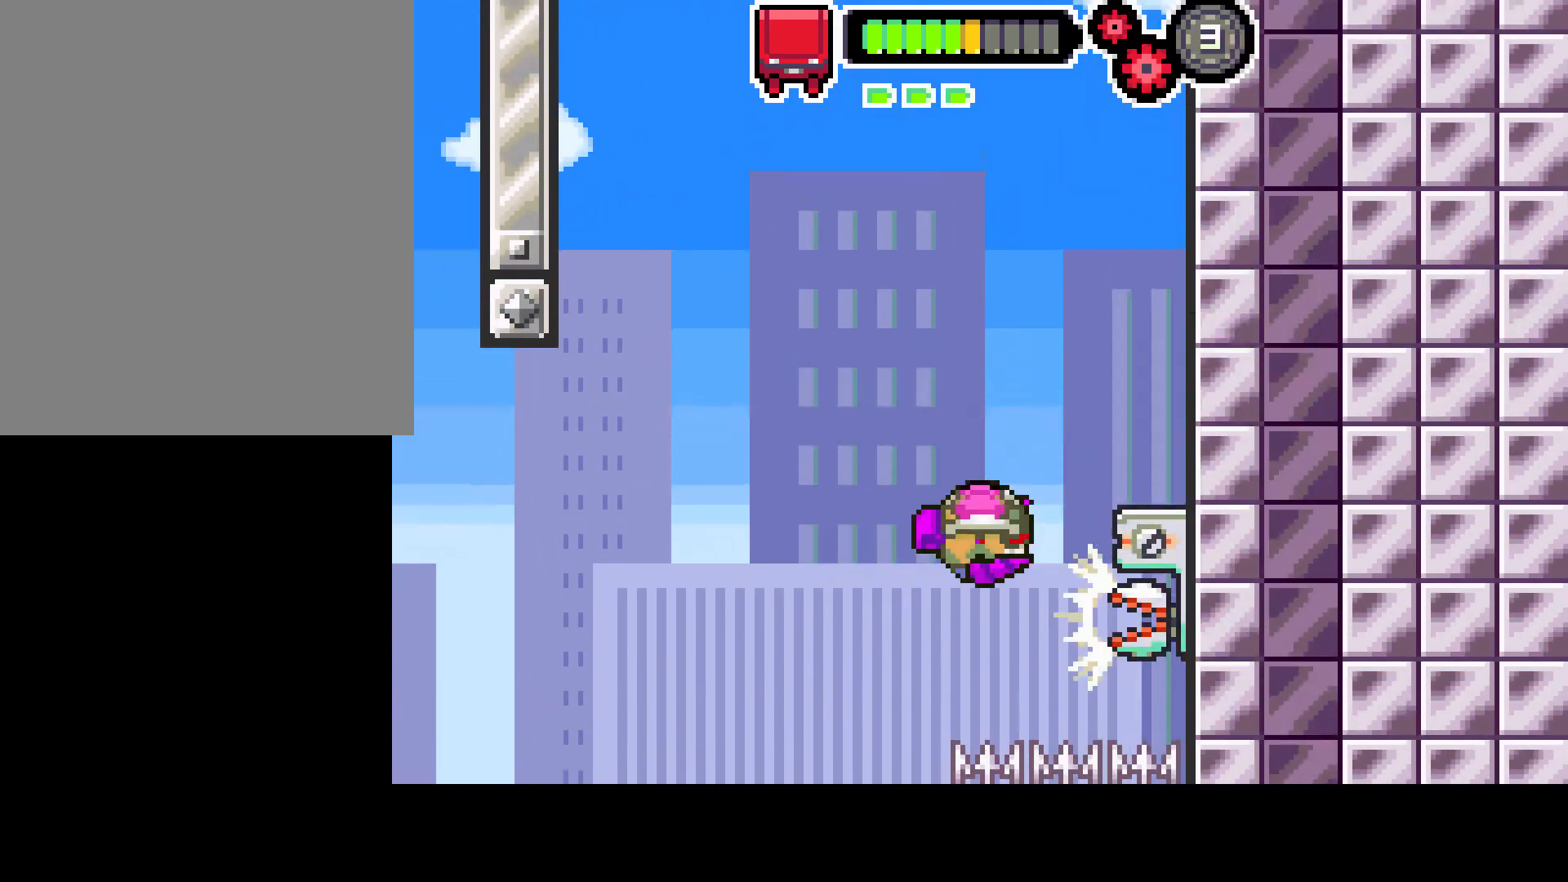
Gameplay with a controller (PlayStation layout); each line is a JSON object with the inputs held at the frame after it. "events" lists button and stick changes between this image and that frame as [ms after this image, input, new state], when the widget could be followed in between. Not read: L3 R3.
{"buttons": ["R1"], "left_stick": "center", "right_stick": "center", "events": [[100, "L1", "up"], [167, "DPAD_LEFT", "down"], [400, "DPAD_UP", "down"], [417, "DPAD_LEFT", "up"], [417, "DPAD_UP", "up"]]}
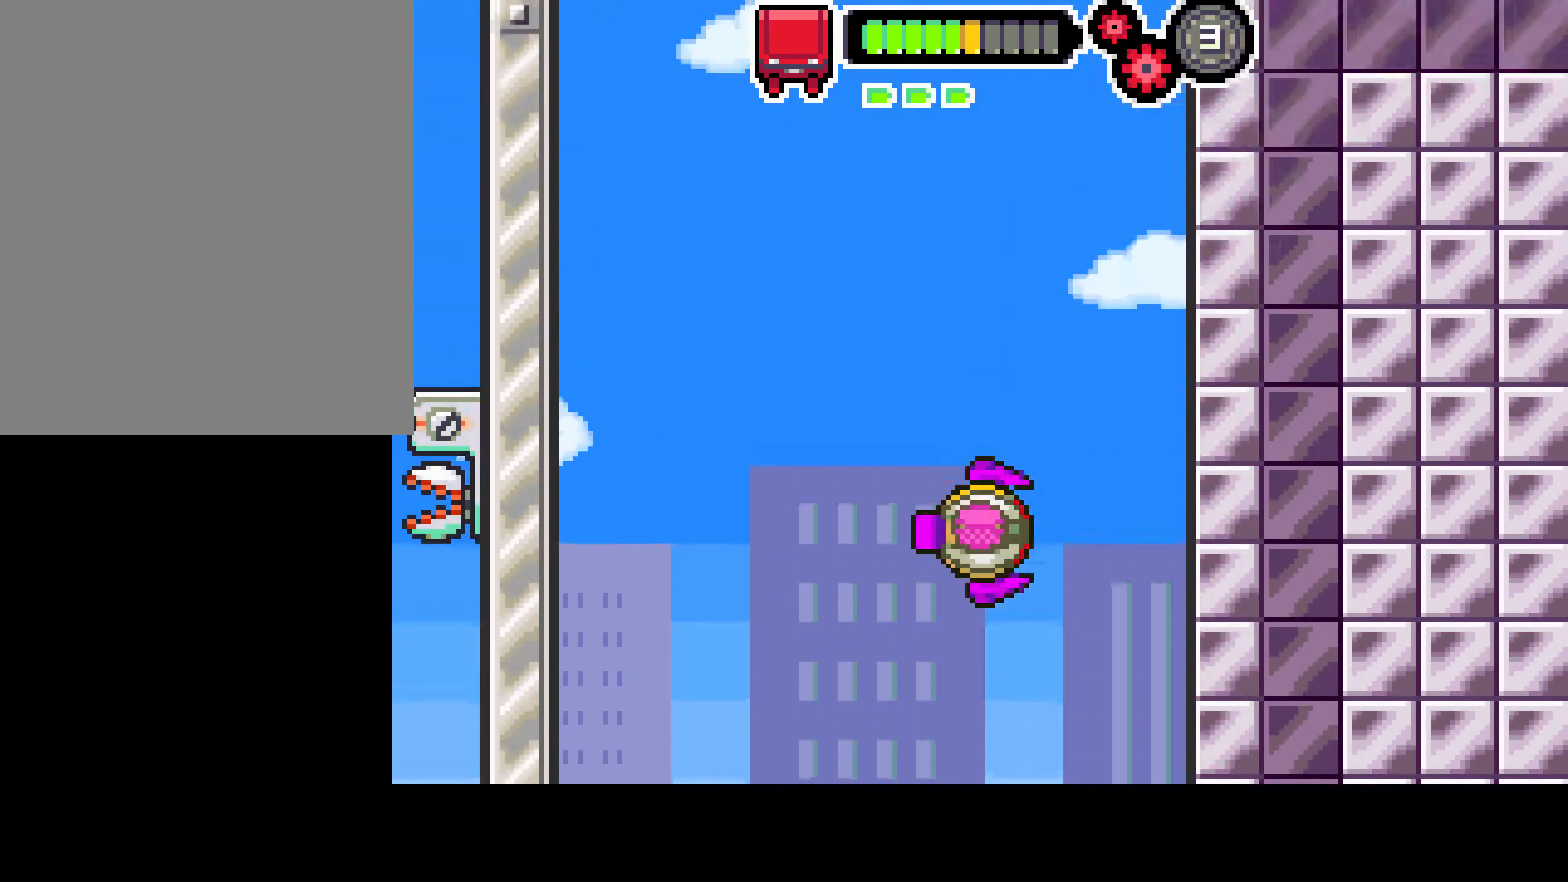
{"buttons": ["R1", "DPAD_LEFT"], "left_stick": "center", "right_stick": "center", "events": [[167, "DPAD_LEFT", "down"], [167, "DPAD_UP", "down"], [267, "DPAD_UP", "up"]]}
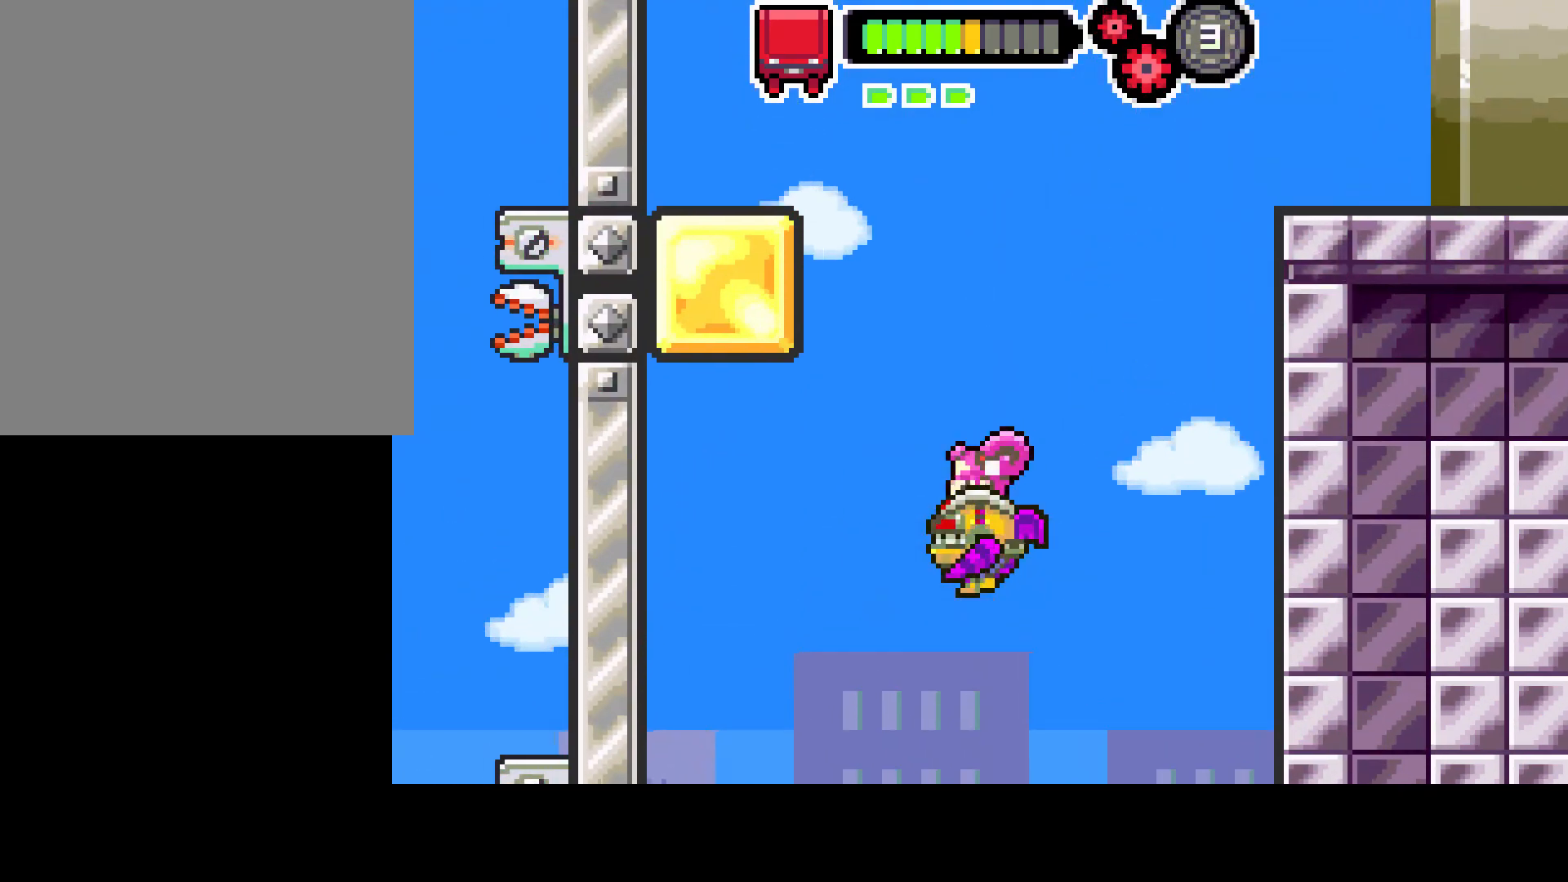
{"buttons": ["R1"], "left_stick": "center", "right_stick": "center", "events": [[33, "R1", "up"], [217, "R1", "down"], [267, "DPAD_LEFT", "up"]]}
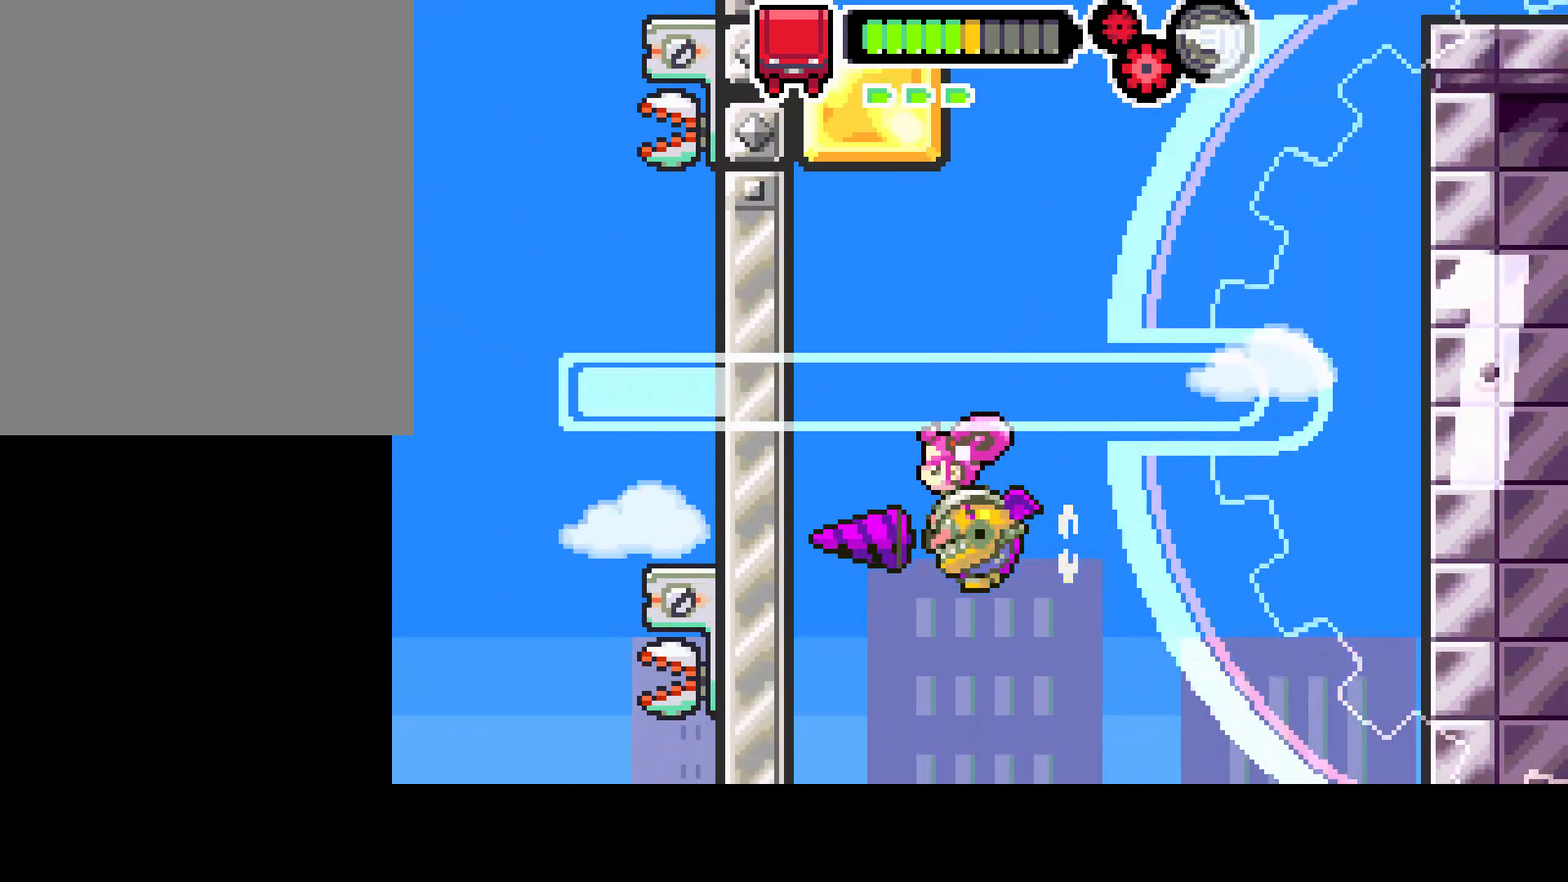
{"buttons": ["DPAD_LEFT"], "left_stick": "center", "right_stick": "center", "events": [[33, "DPAD_RIGHT", "down"], [33, "R1", "up"], [300, "DPAD_RIGHT", "up"], [383, "DPAD_LEFT", "down"]]}
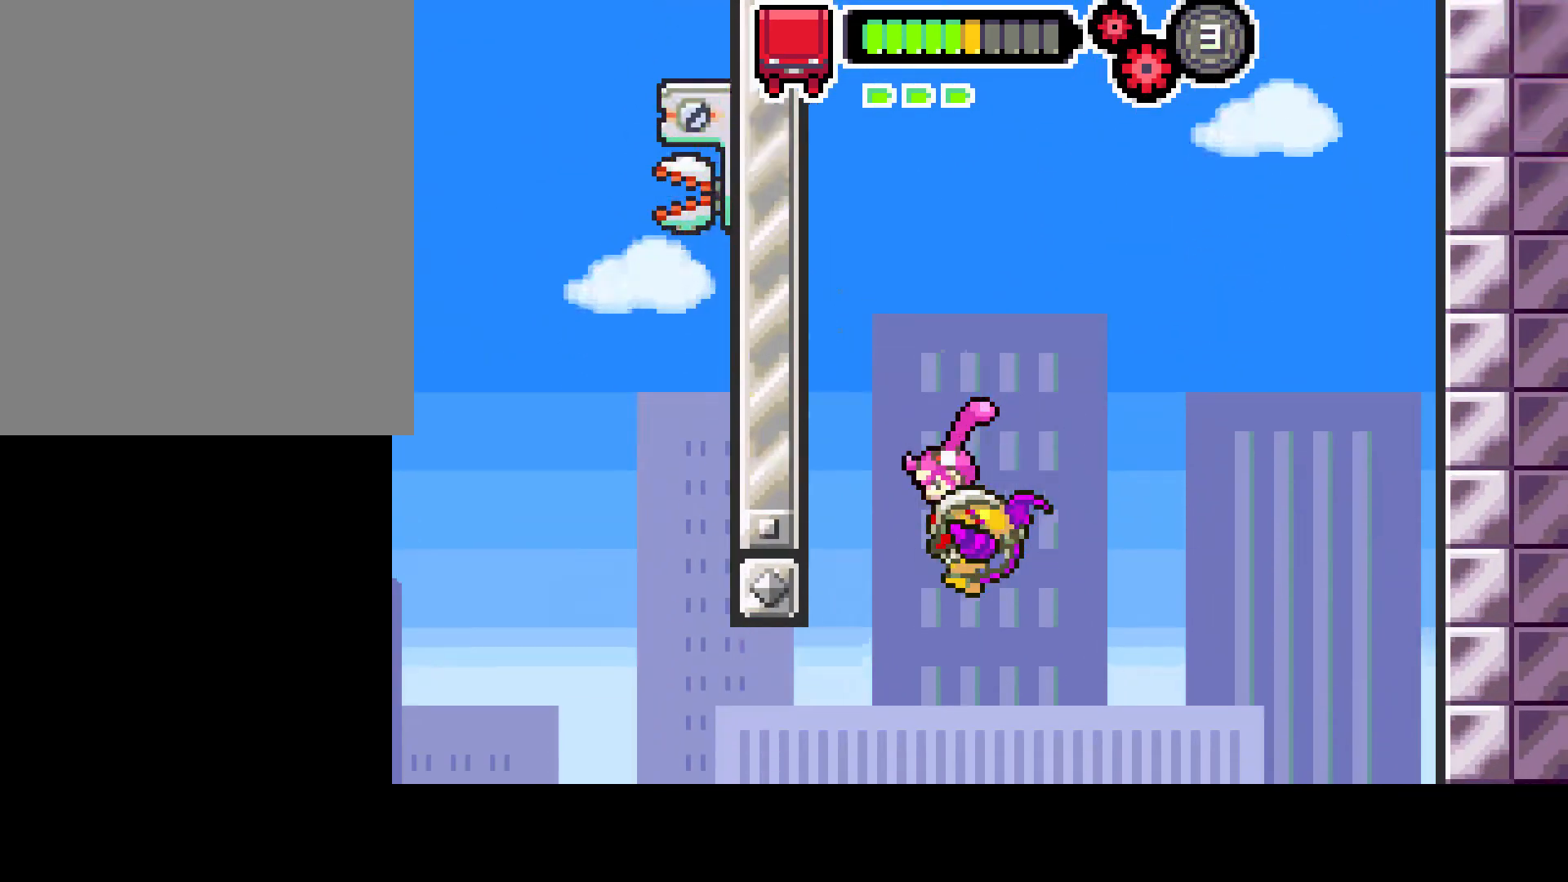
{"buttons": ["DPAD_LEFT"], "left_stick": "center", "right_stick": "center", "events": []}
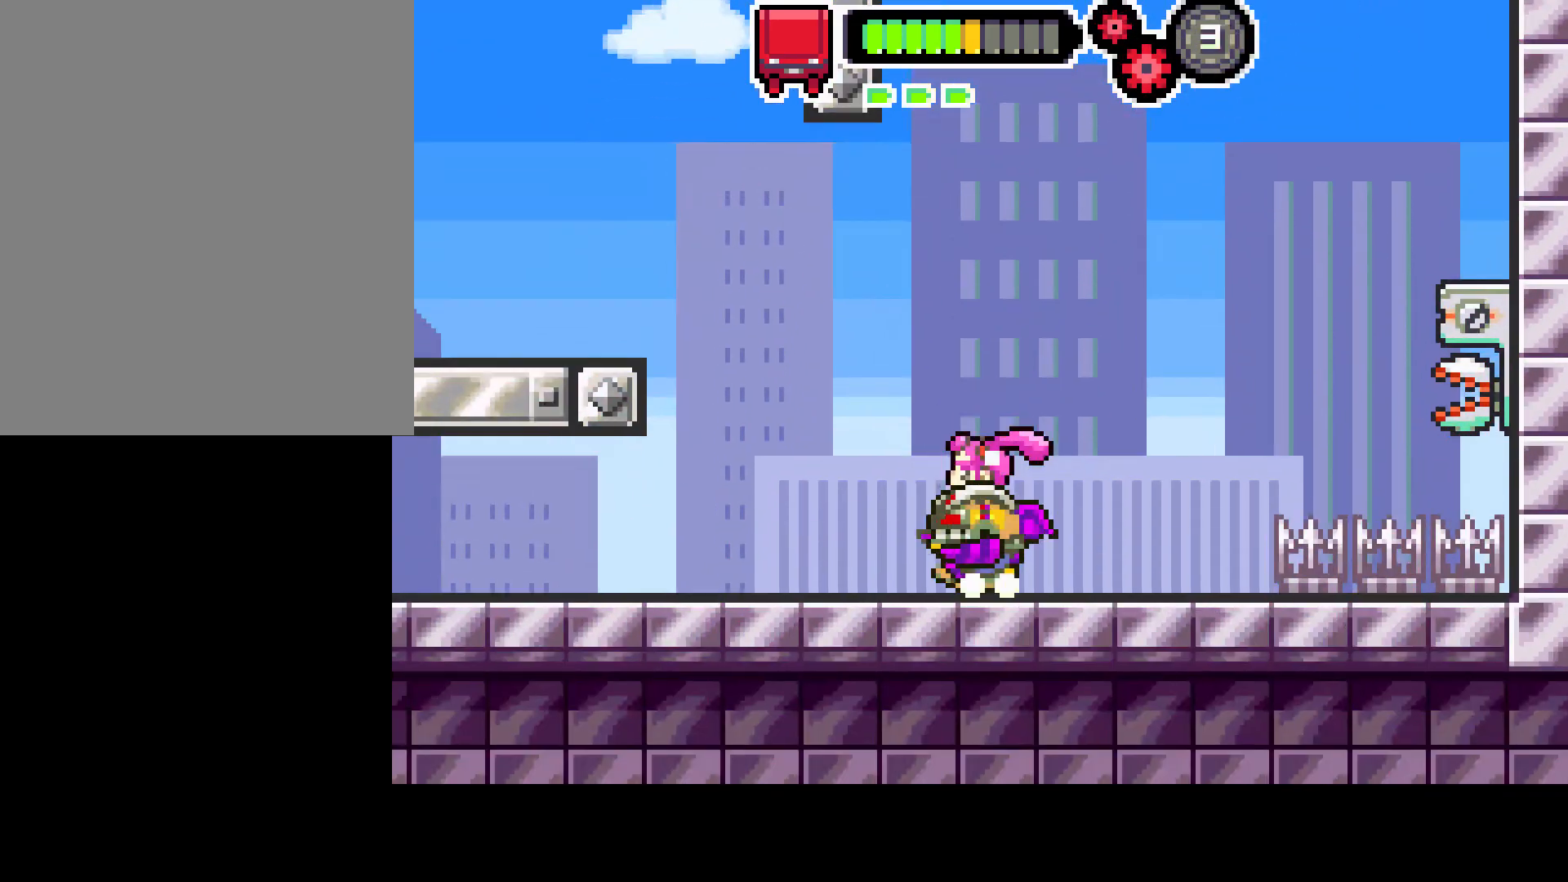
{"buttons": ["CIRCLE", "DPAD_LEFT"], "left_stick": "center", "right_stick": "center", "events": [[350, "CIRCLE", "down"]]}
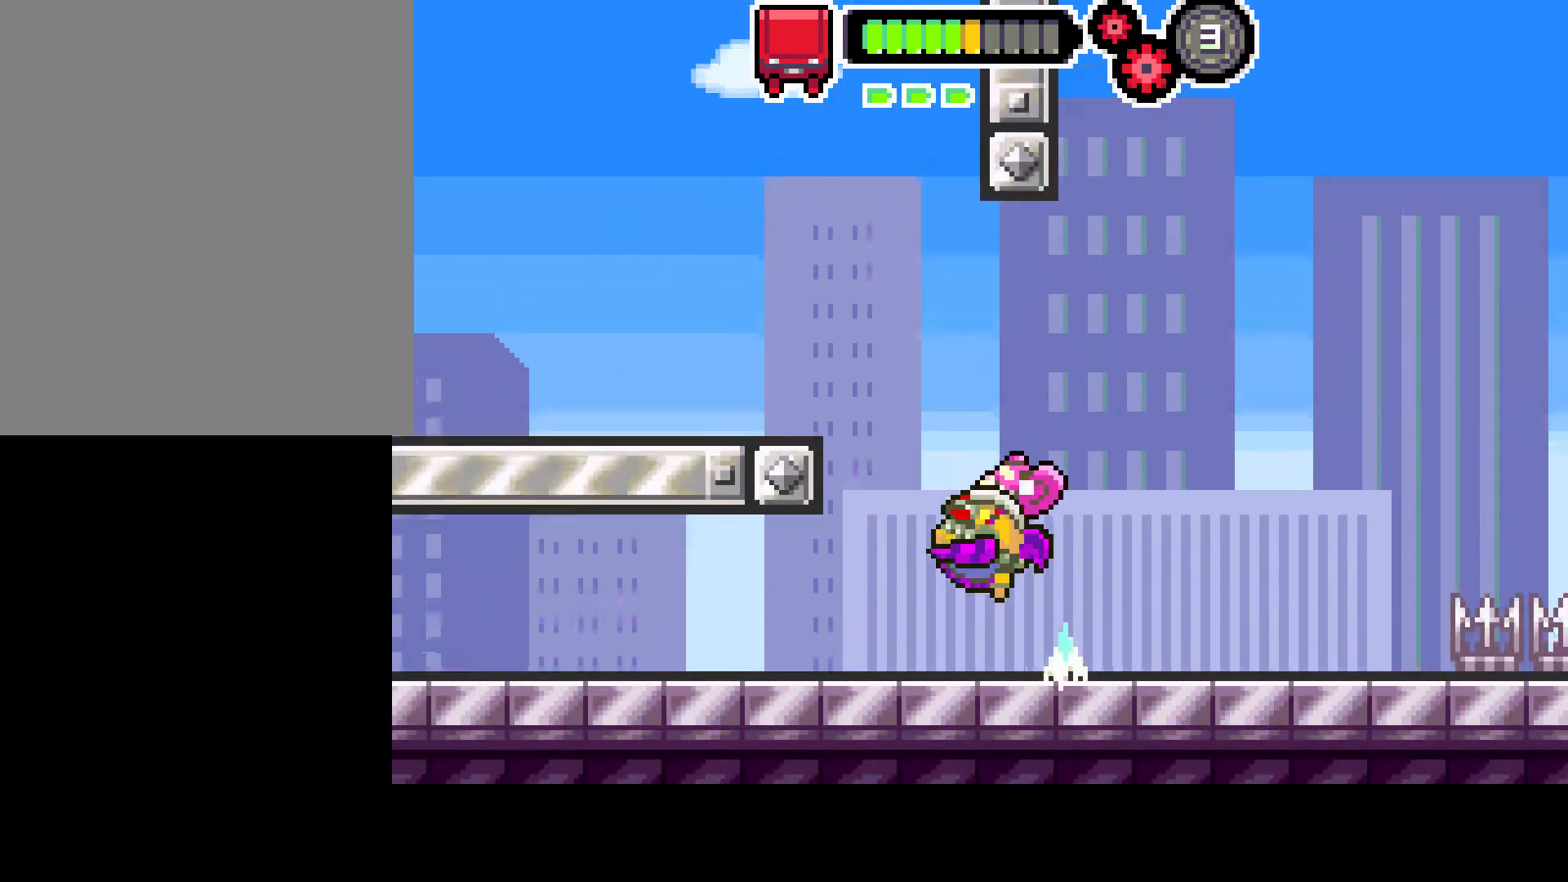
{"buttons": ["DPAD_LEFT"], "left_stick": "center", "right_stick": "center", "events": [[167, "CIRCLE", "up"]]}
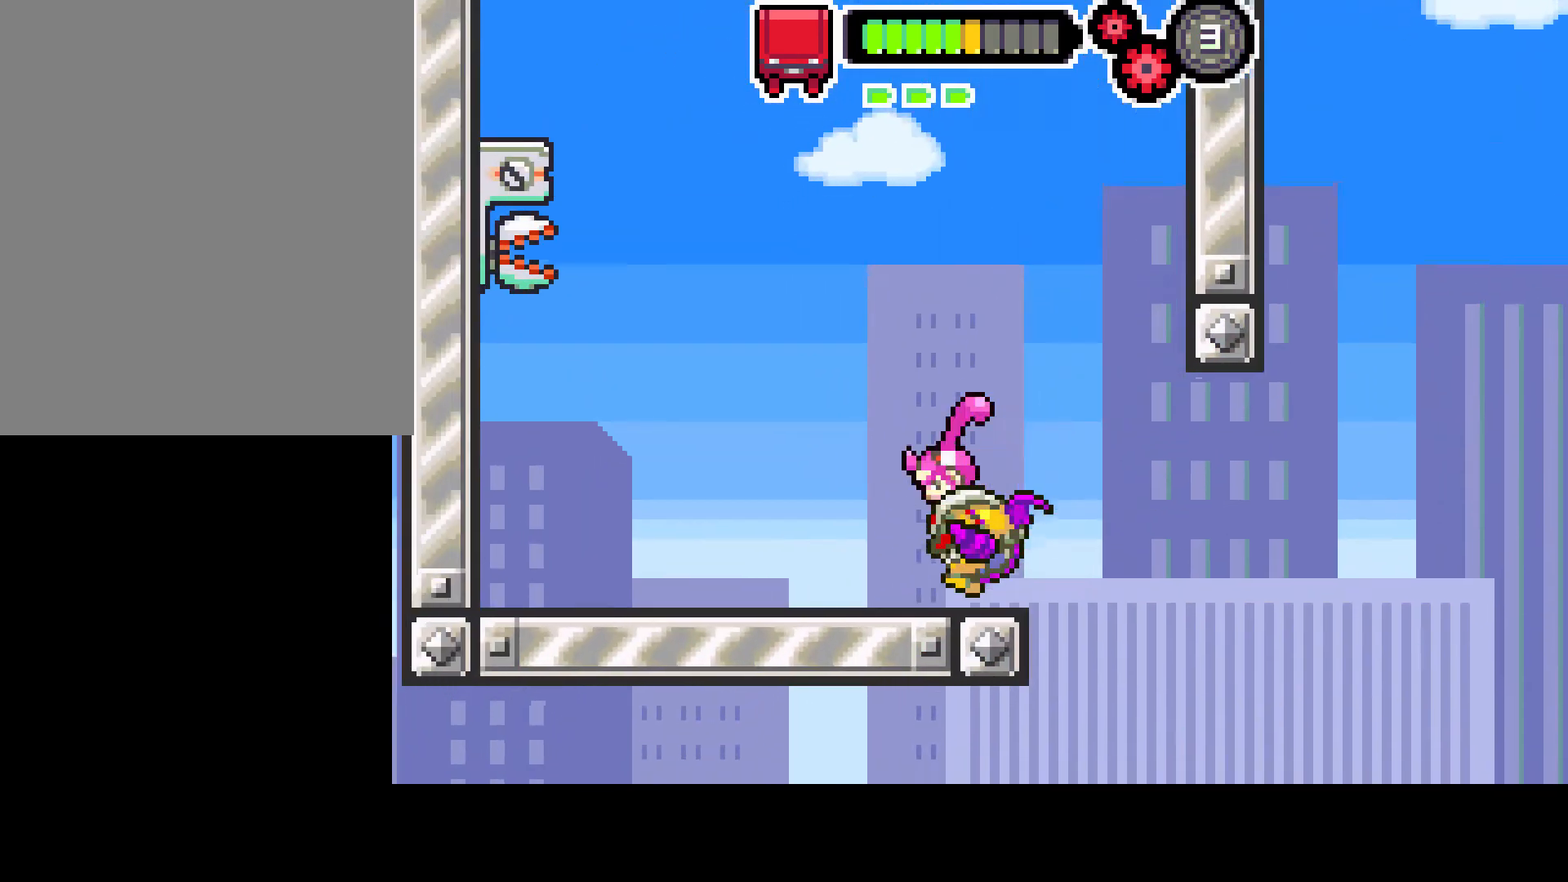
{"buttons": ["CIRCLE", "DPAD_LEFT"], "left_stick": "center", "right_stick": "center", "events": [[217, "CIRCLE", "down"]]}